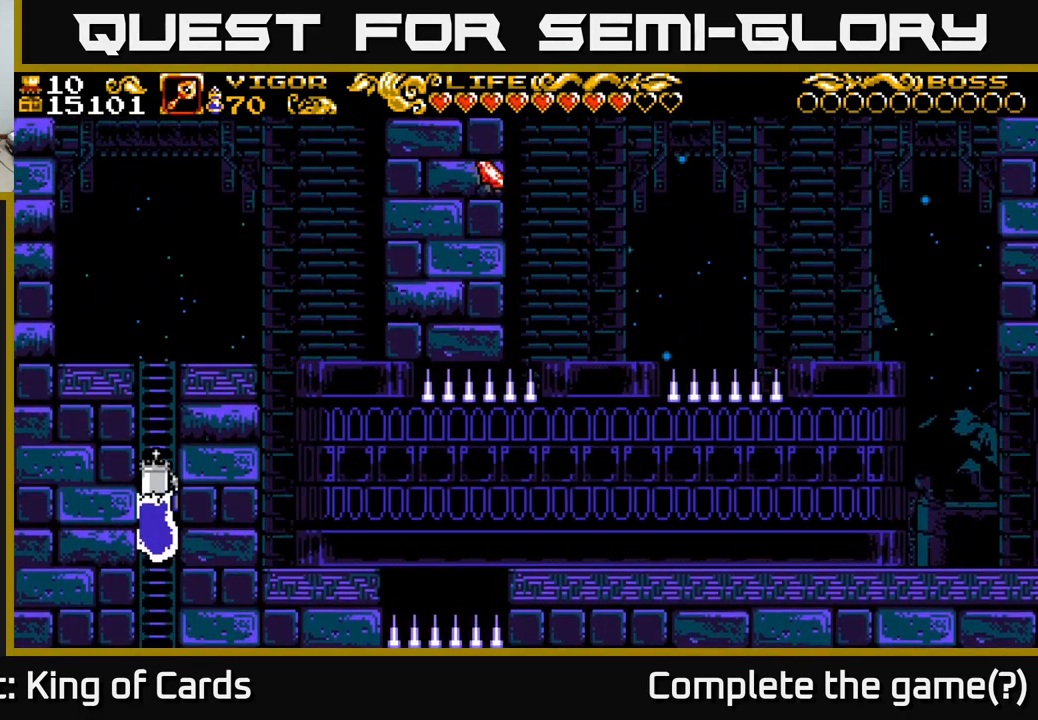
Gameplay with a controller (Xbox layout); each line is a JSON object with the inputs held at the frame after it. "events" lists button and stick changes between this image and that frame as [ms after this image, input, new state], when the widget could be followed in between.
{"buttons": ["DPAD_UP"], "left_stick": "center", "right_stick": "center", "events": []}
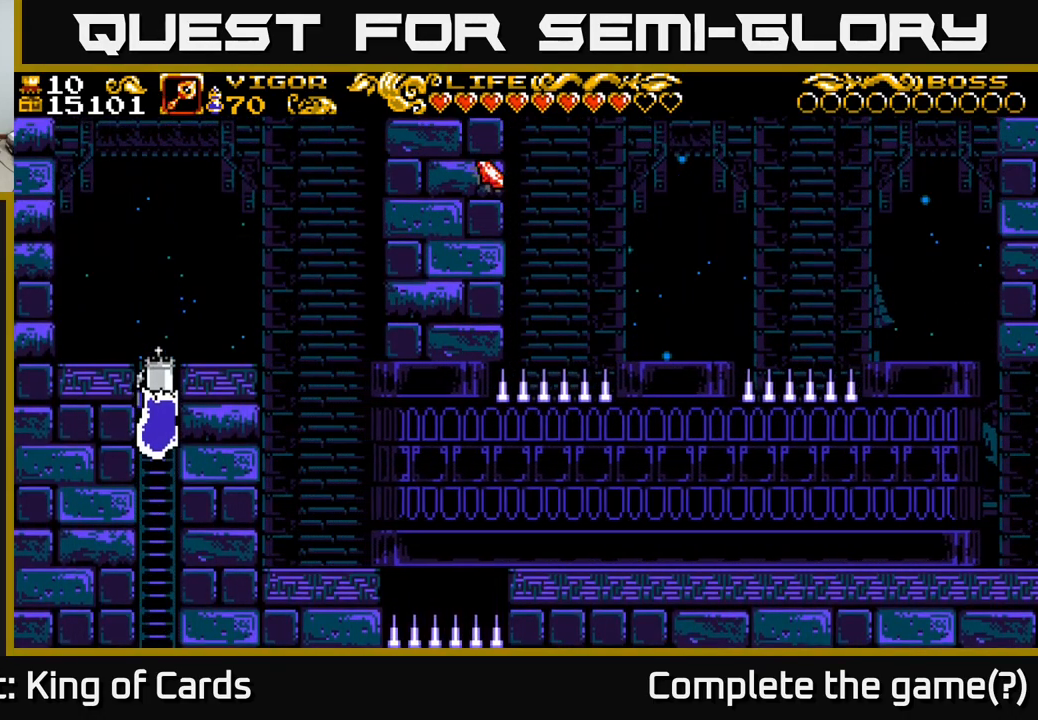
{"buttons": ["DPAD_UP", "DPAD_LEFT"], "left_stick": "center", "right_stick": "center", "events": [[500, "DPAD_LEFT", "down"]]}
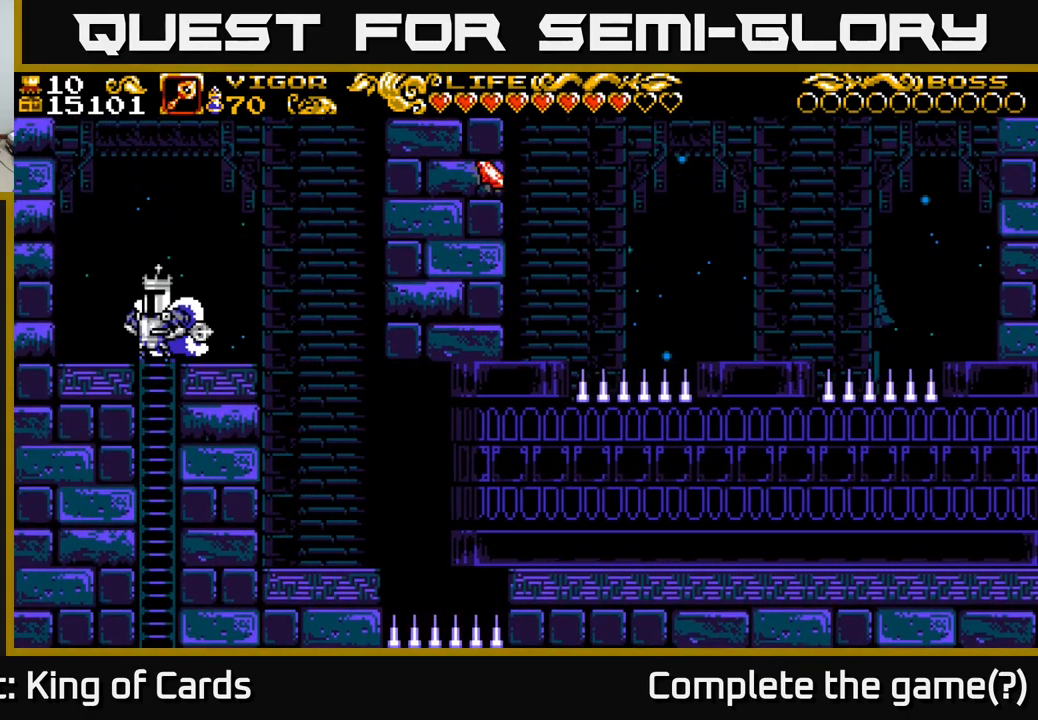
{"buttons": ["A", "X", "DPAD_LEFT"], "left_stick": "center", "right_stick": "center", "events": [[17, "A", "down"], [133, "DPAD_UP", "up"], [334, "X", "down"]]}
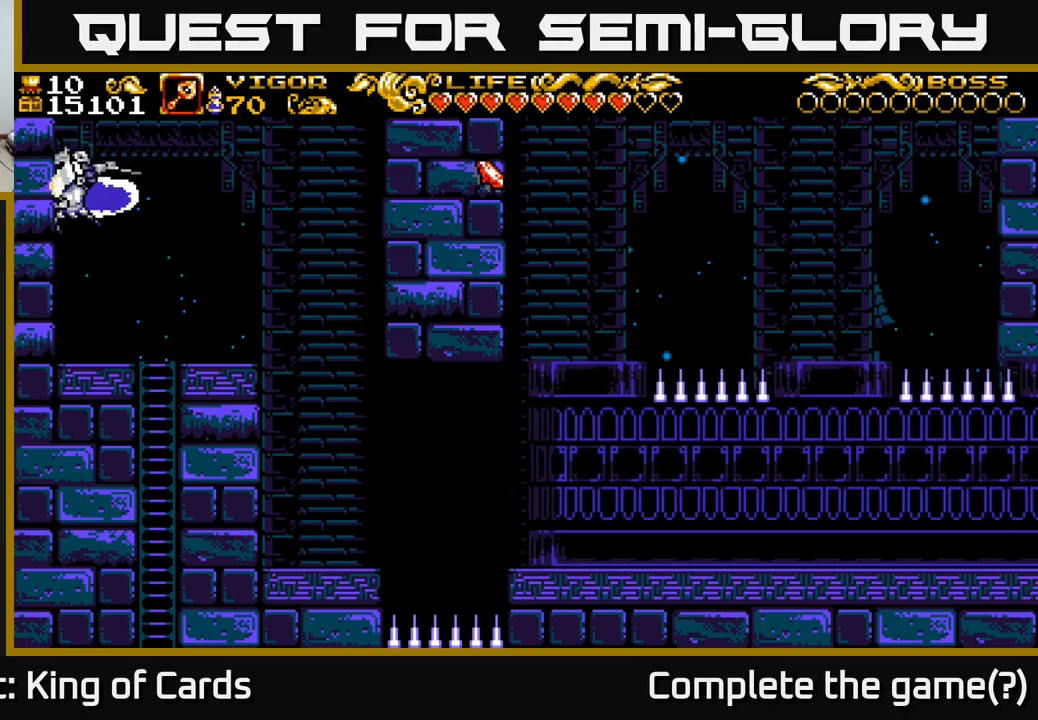
{"buttons": ["A", "X", "DPAD_LEFT"], "left_stick": "center", "right_stick": "center", "events": []}
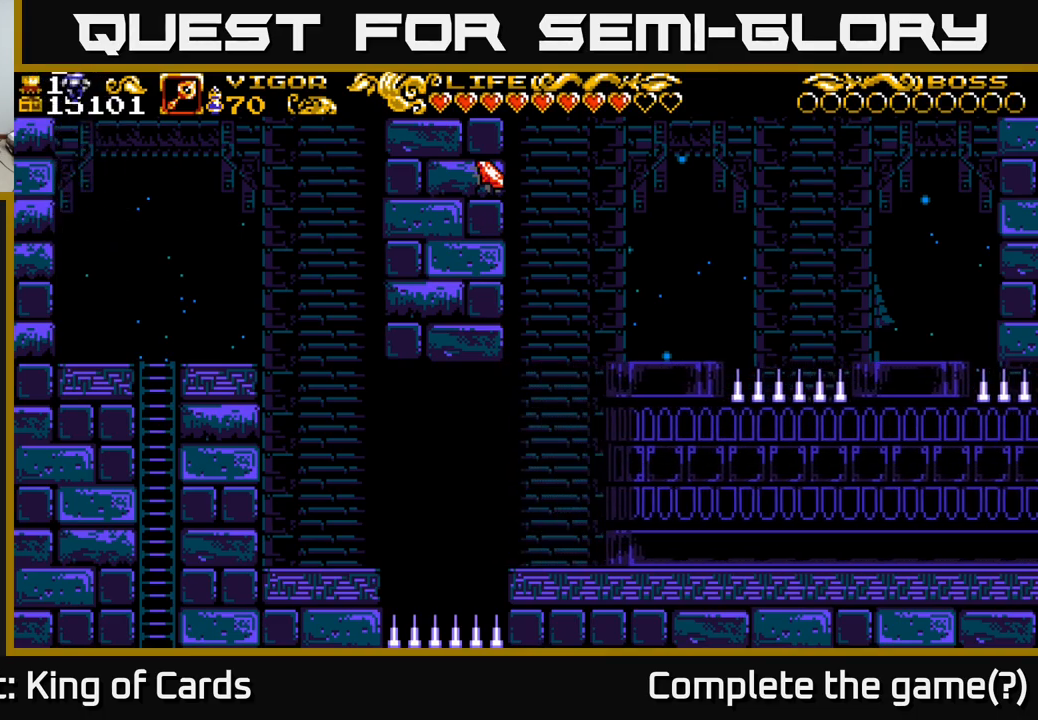
{"buttons": ["DPAD_RIGHT"], "left_stick": "center", "right_stick": "center", "events": [[200, "X", "up"], [267, "A", "up"], [350, "DPAD_LEFT", "up"], [417, "DPAD_RIGHT", "down"]]}
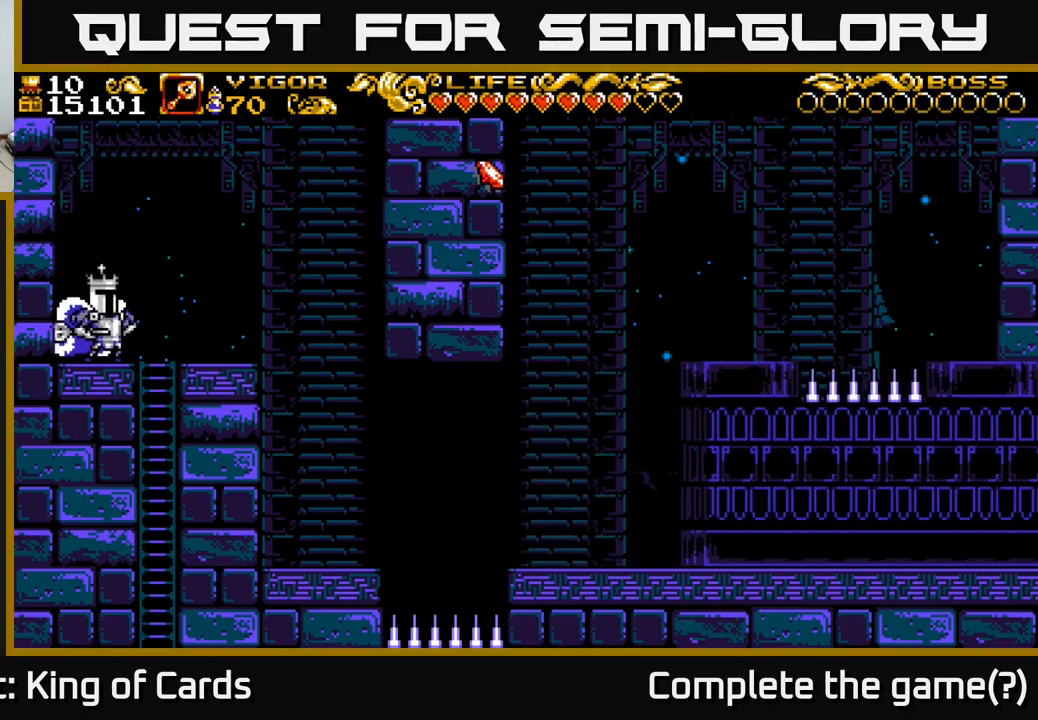
{"buttons": ["A", "DPAD_RIGHT"], "left_stick": "center", "right_stick": "center", "events": [[384, "A", "down"]]}
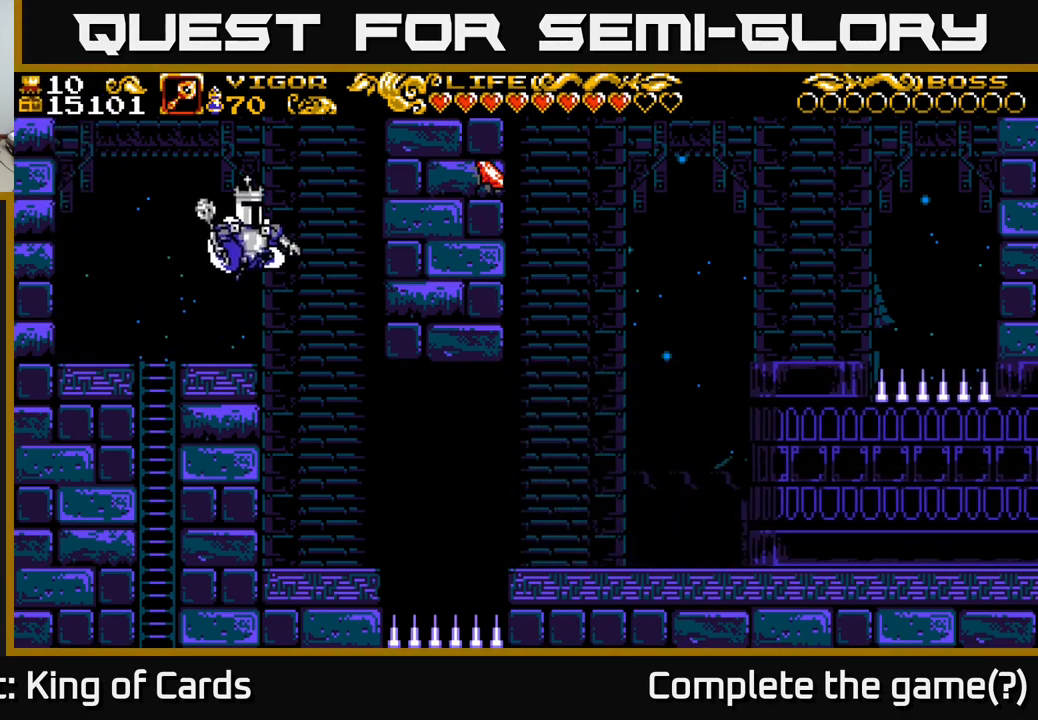
{"buttons": ["A", "X", "DPAD_RIGHT"], "left_stick": "center", "right_stick": "center", "events": [[284, "X", "down"]]}
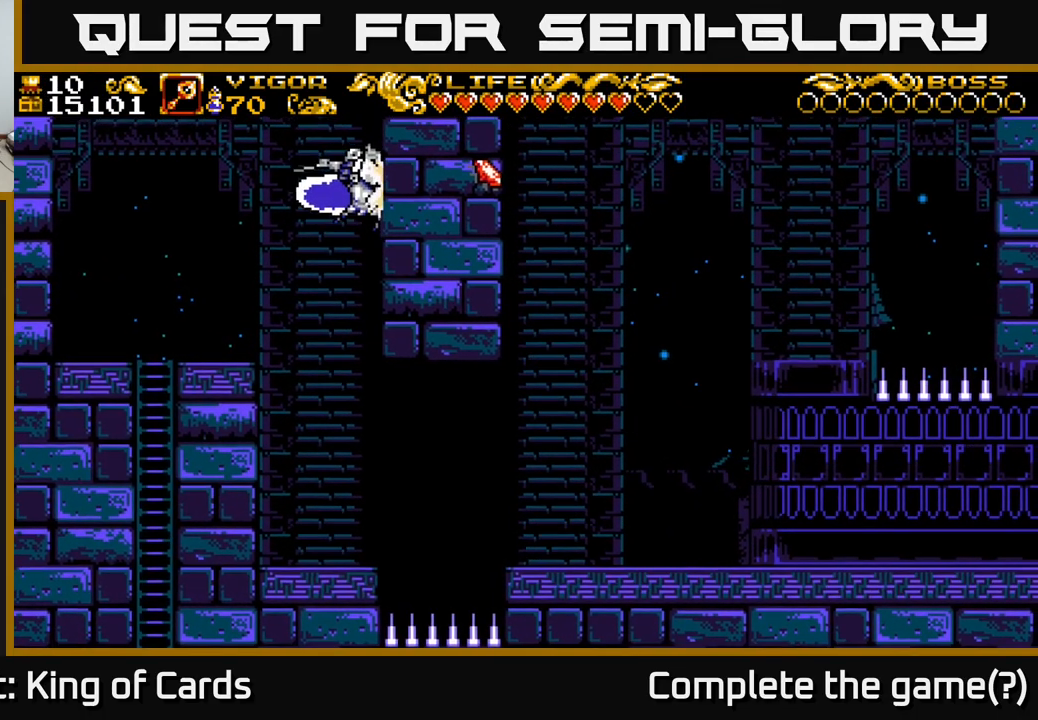
{"buttons": ["A", "X", "DPAD_RIGHT"], "left_stick": "center", "right_stick": "center", "events": []}
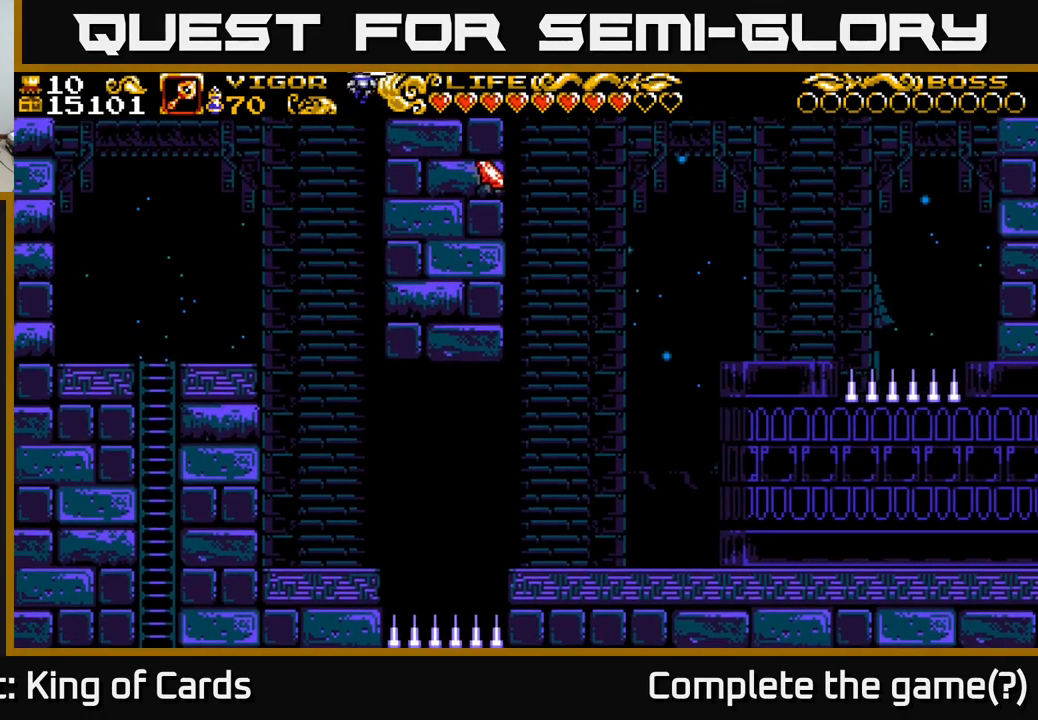
{"buttons": [], "left_stick": "center", "right_stick": "center", "events": [[134, "A", "up"], [167, "X", "up"], [184, "DPAD_RIGHT", "up"]]}
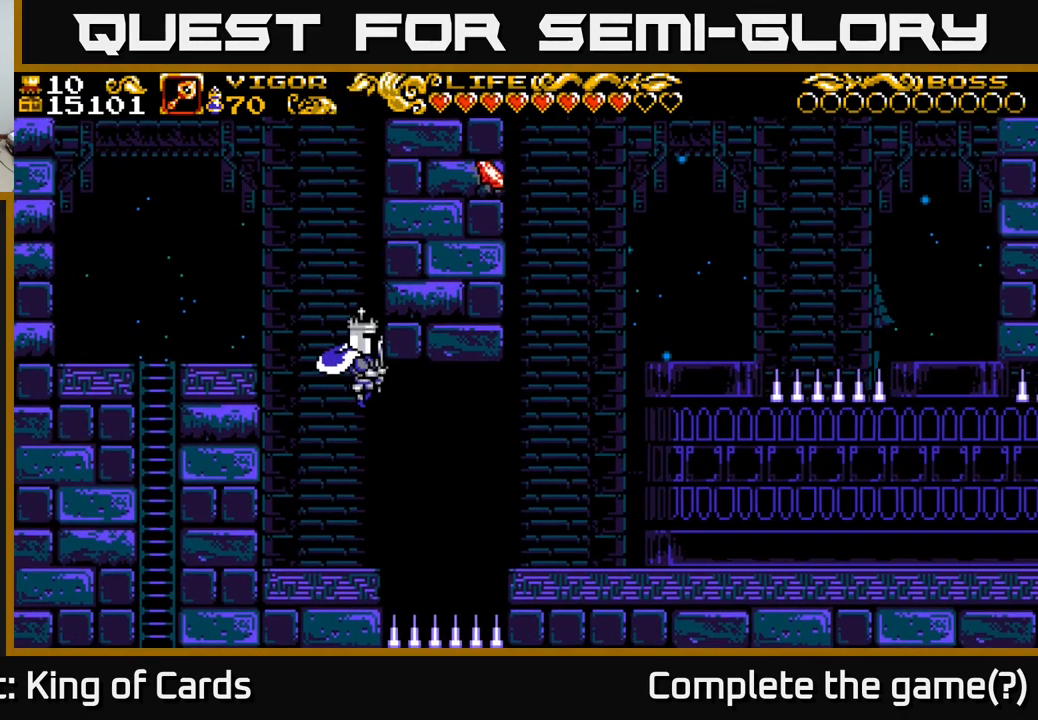
{"buttons": ["A", "DPAD_LEFT"], "left_stick": "center", "right_stick": "center", "events": [[200, "DPAD_LEFT", "down"], [234, "A", "down"]]}
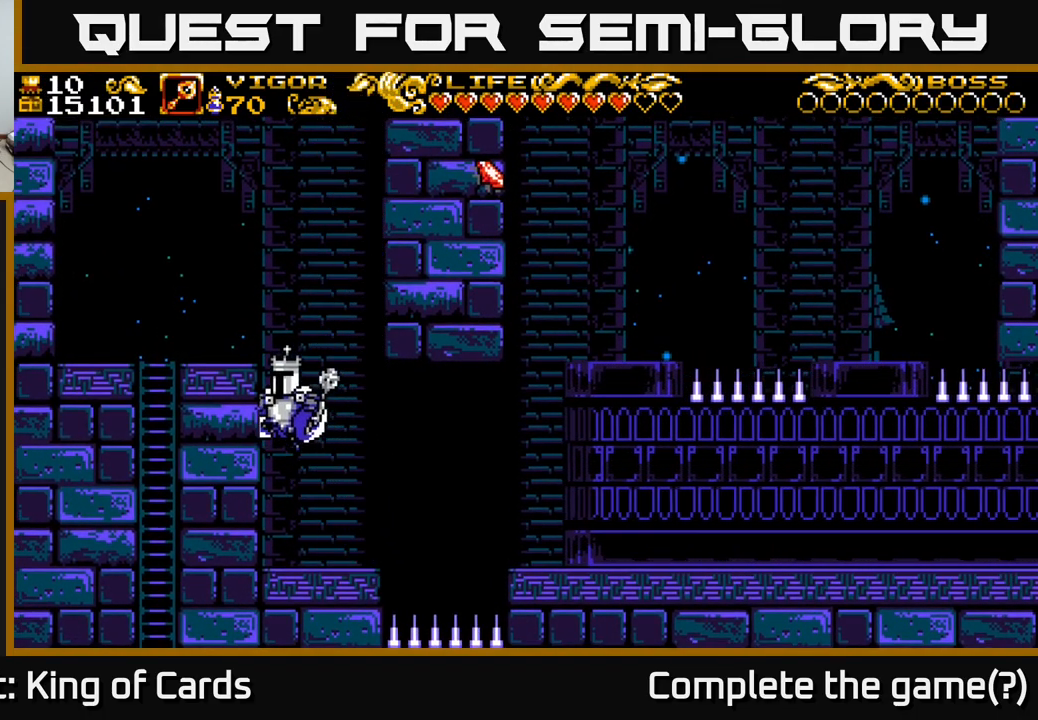
{"buttons": ["DPAD_LEFT"], "left_stick": "center", "right_stick": "center", "events": [[34, "X", "down"], [117, "A", "up"], [167, "X", "up"]]}
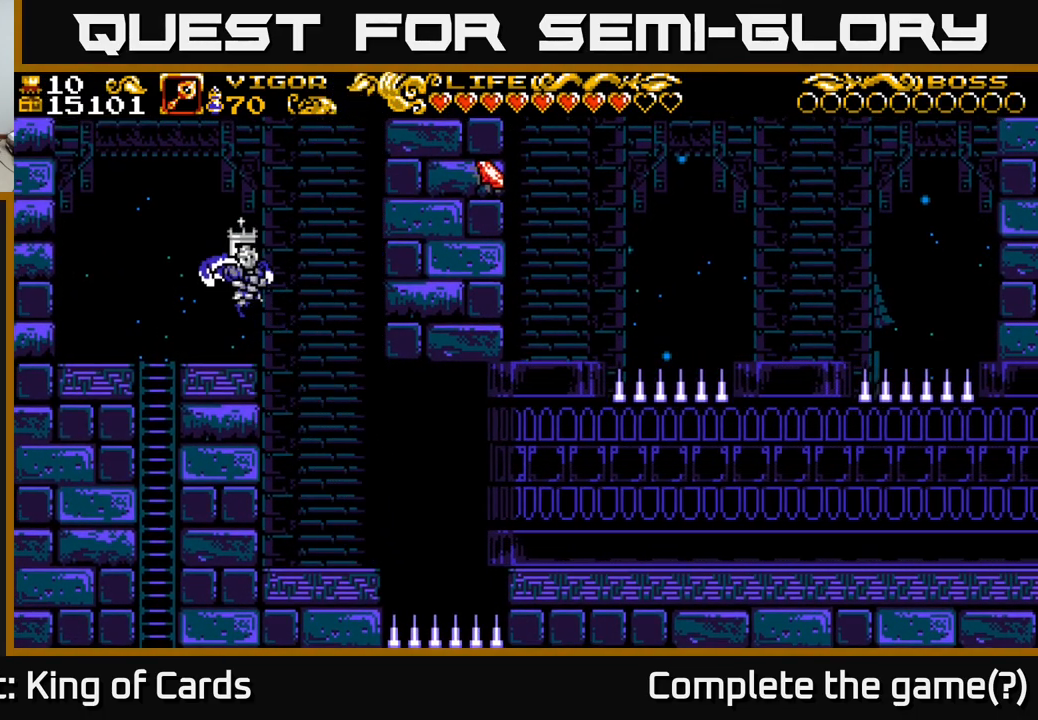
{"buttons": [], "left_stick": "center", "right_stick": "center", "events": [[167, "DPAD_LEFT", "up"], [217, "DPAD_RIGHT", "down"], [300, "DPAD_RIGHT", "up"]]}
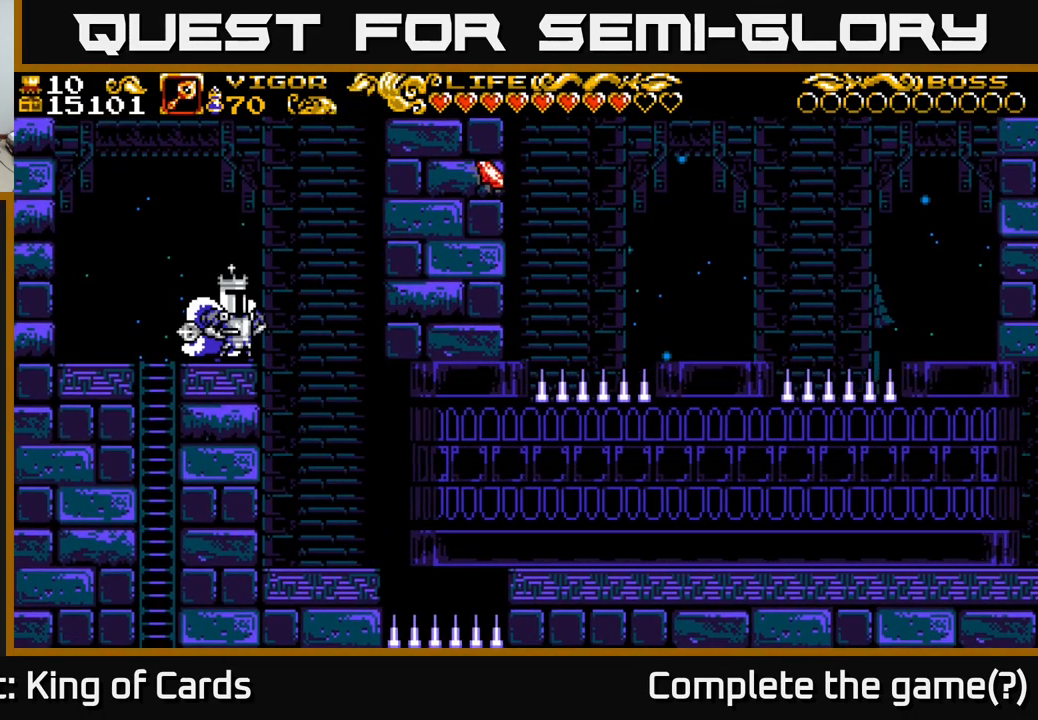
{"buttons": [], "left_stick": "center", "right_stick": "center", "events": []}
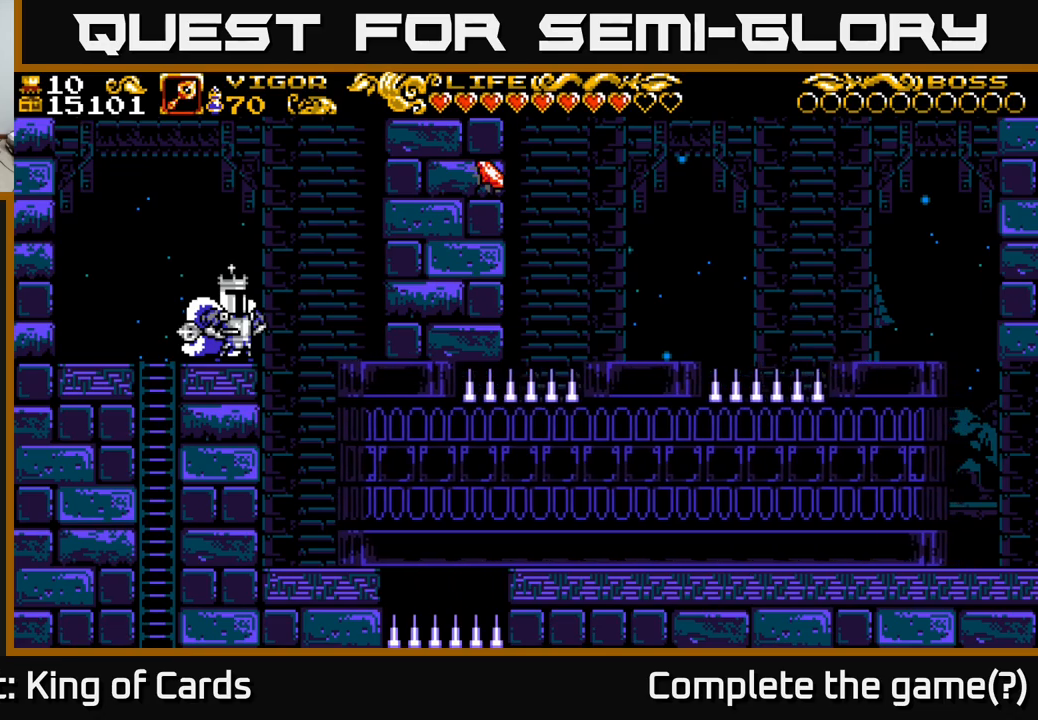
{"buttons": [], "left_stick": "center", "right_stick": "center", "events": [[333, "A", "down"], [400, "A", "up"]]}
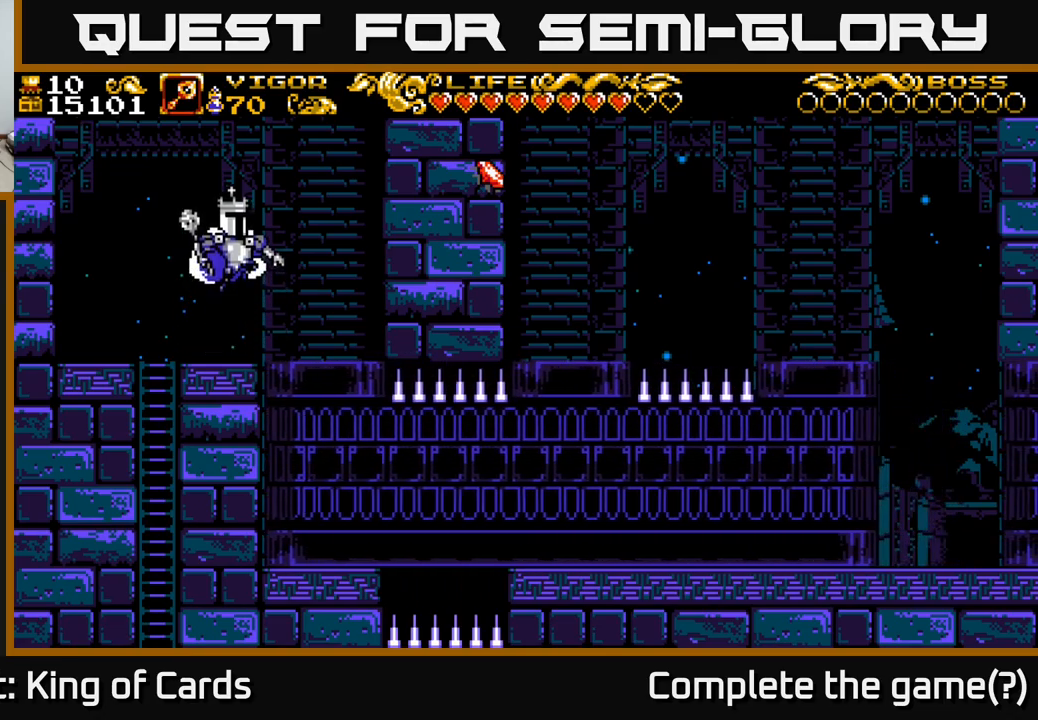
{"buttons": [], "left_stick": "center", "right_stick": "center", "events": [[417, "A", "down"], [500, "A", "up"]]}
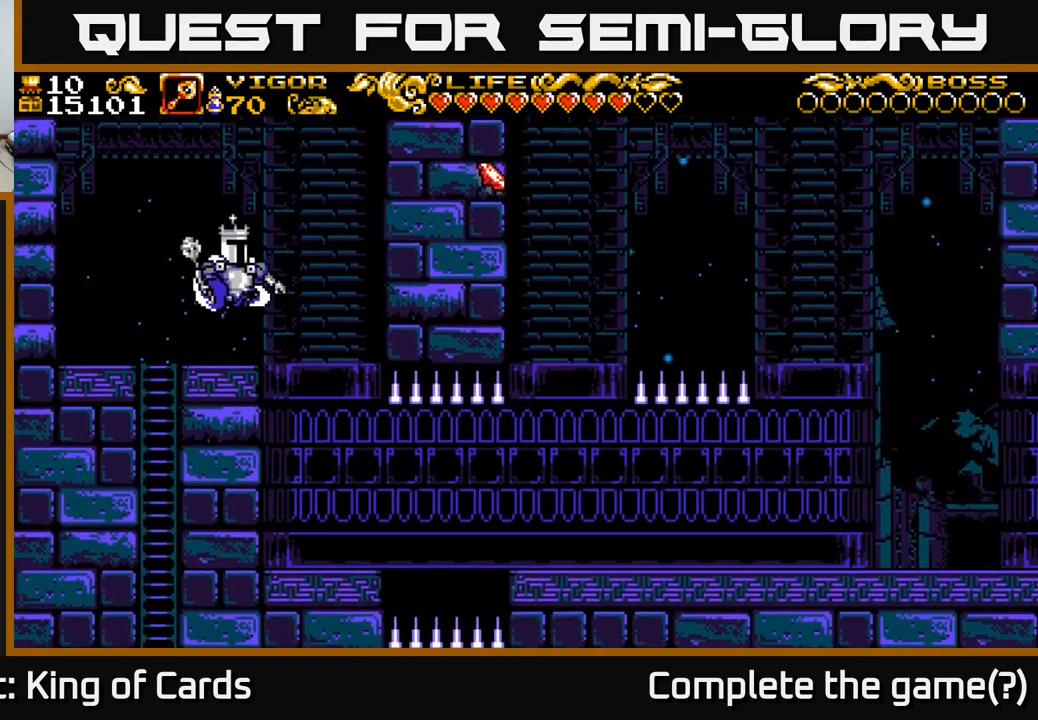
{"buttons": [], "left_stick": "center", "right_stick": "center", "events": [[83, "DPAD_RIGHT", "down"], [233, "DPAD_RIGHT", "up"]]}
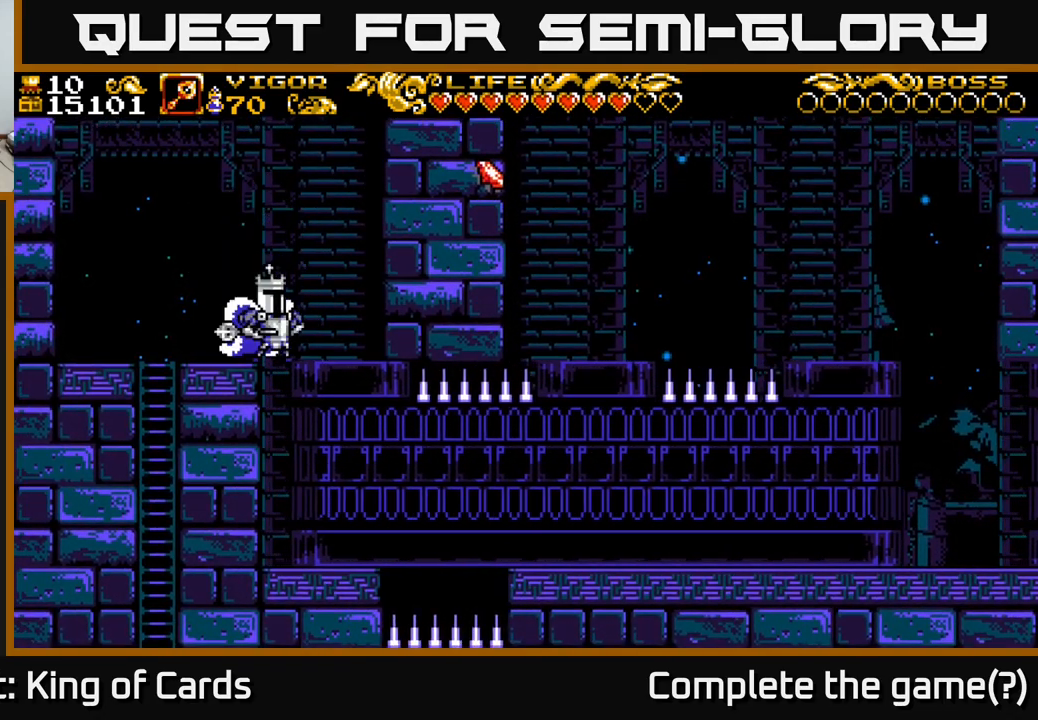
{"buttons": [], "left_stick": "center", "right_stick": "center", "events": [[50, "A", "down"], [133, "A", "up"], [150, "DPAD_RIGHT", "down"], [283, "DPAD_RIGHT", "up"]]}
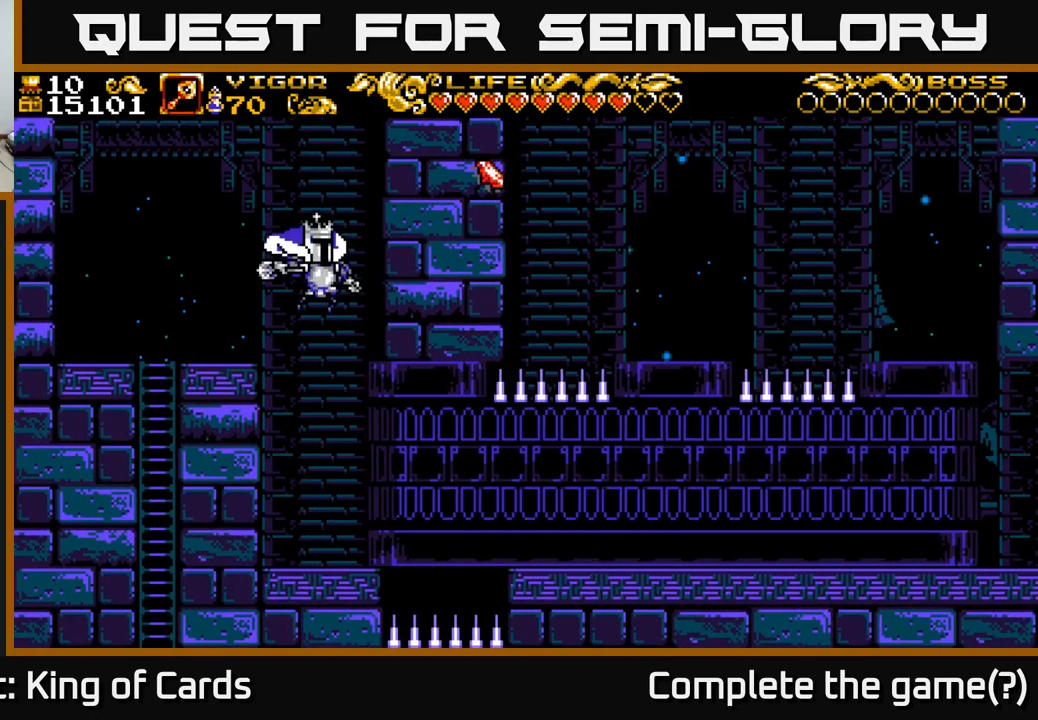
{"buttons": ["DPAD_RIGHT"], "left_stick": "center", "right_stick": "center", "events": [[450, "DPAD_RIGHT", "down"]]}
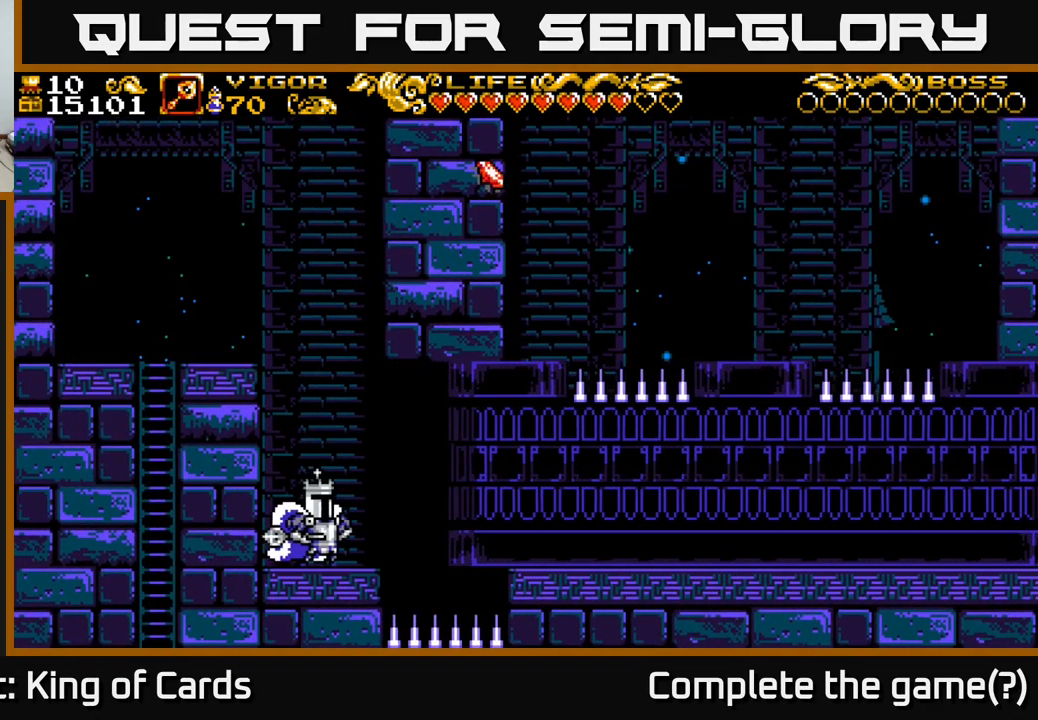
{"buttons": ["DPAD_RIGHT"], "left_stick": "center", "right_stick": "center", "events": [[100, "A", "down"], [233, "X", "down"], [300, "A", "up"], [333, "X", "up"]]}
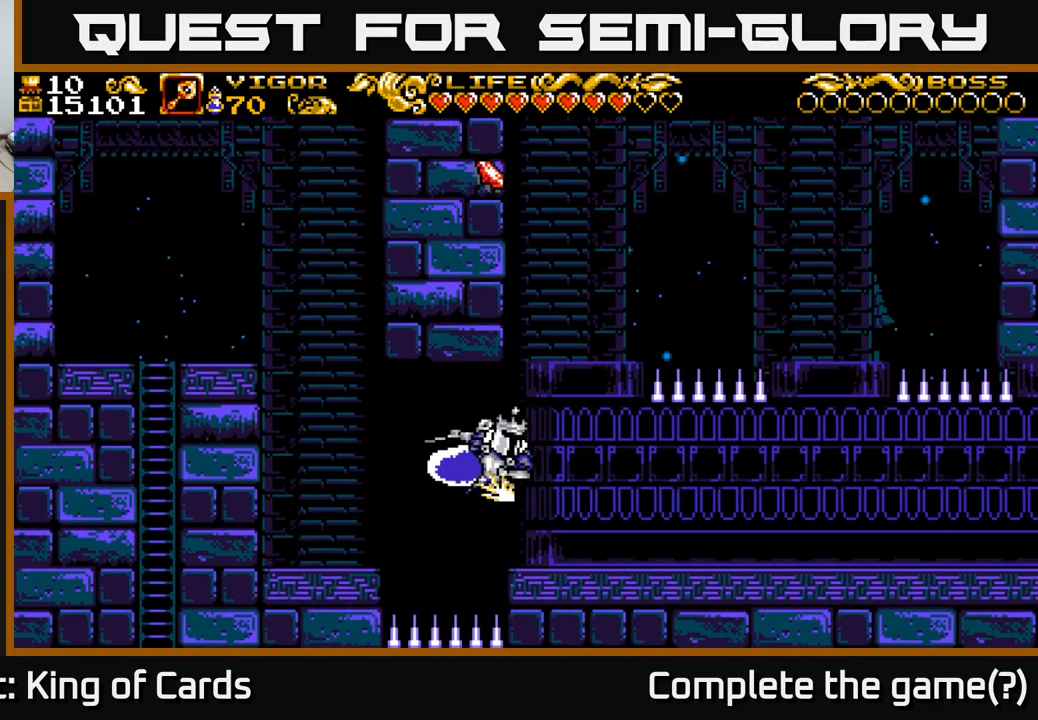
{"buttons": ["DPAD_RIGHT"], "left_stick": "center", "right_stick": "center", "events": []}
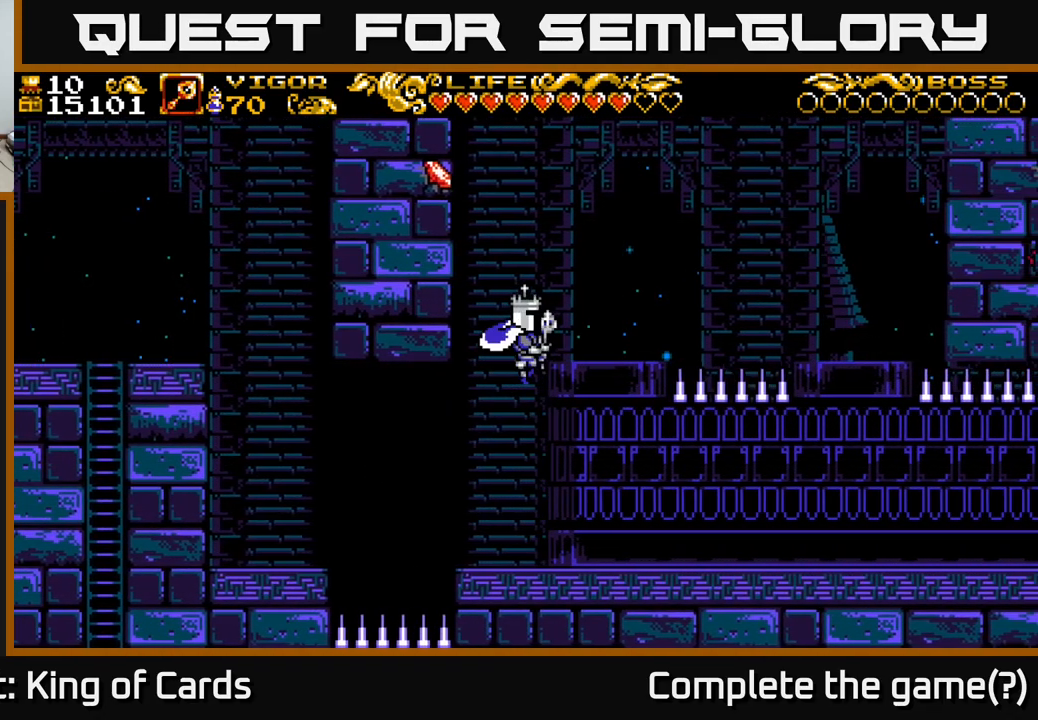
{"buttons": [], "left_stick": "center", "right_stick": "center", "events": [[300, "DPAD_RIGHT", "up"]]}
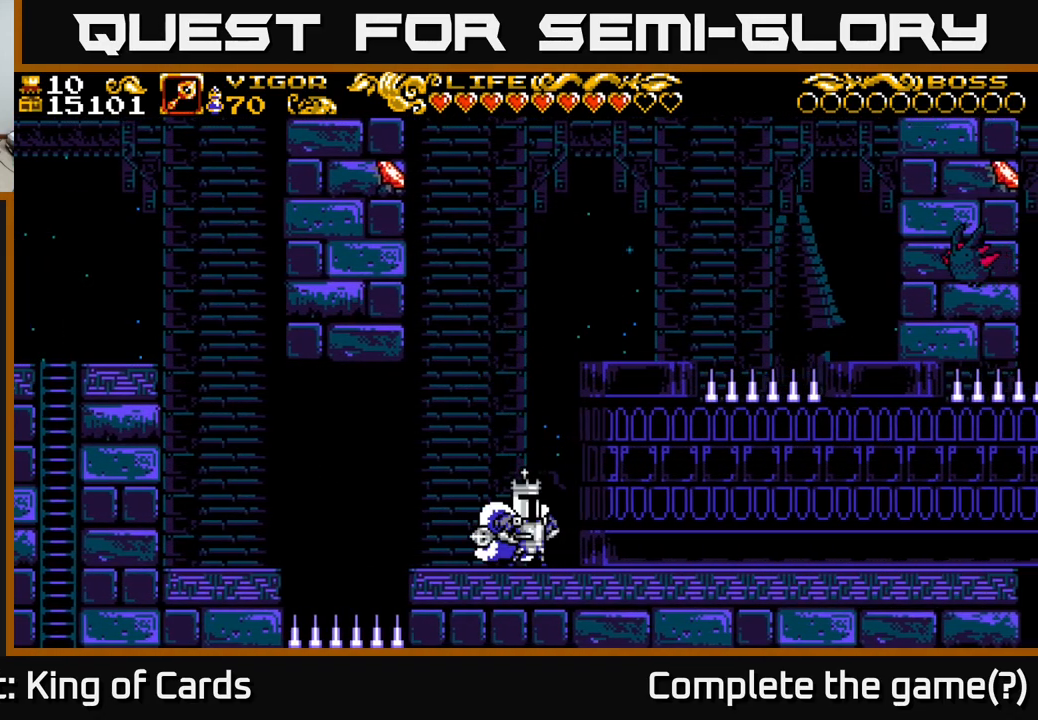
{"buttons": ["A", "X", "DPAD_RIGHT"], "left_stick": "center", "right_stick": "center", "events": [[67, "A", "down"], [267, "DPAD_RIGHT", "down"], [350, "X", "down"]]}
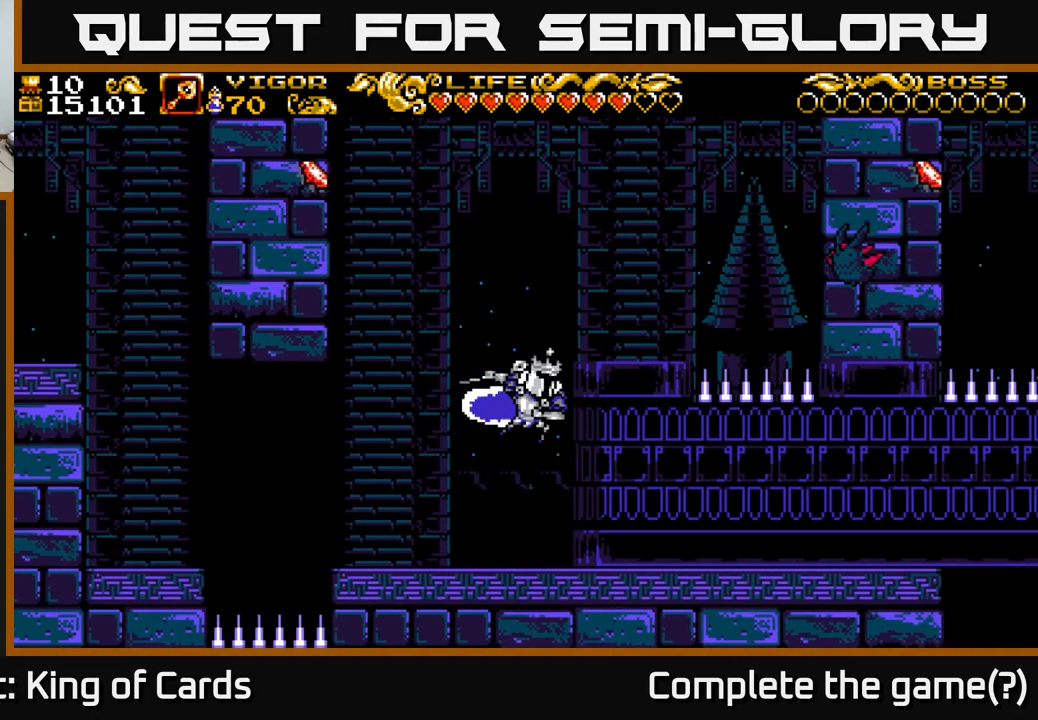
{"buttons": ["DPAD_RIGHT"], "left_stick": "center", "right_stick": "center", "events": [[350, "A", "up"], [350, "X", "up"]]}
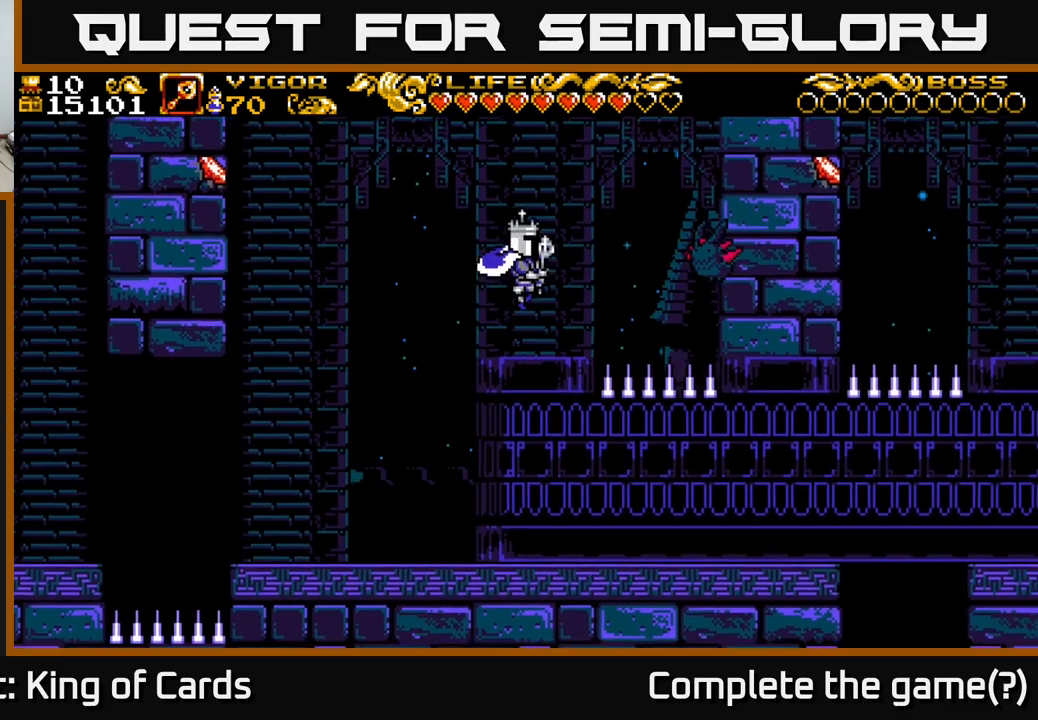
{"buttons": [], "left_stick": "center", "right_stick": "center", "events": [[33, "DPAD_RIGHT", "up"]]}
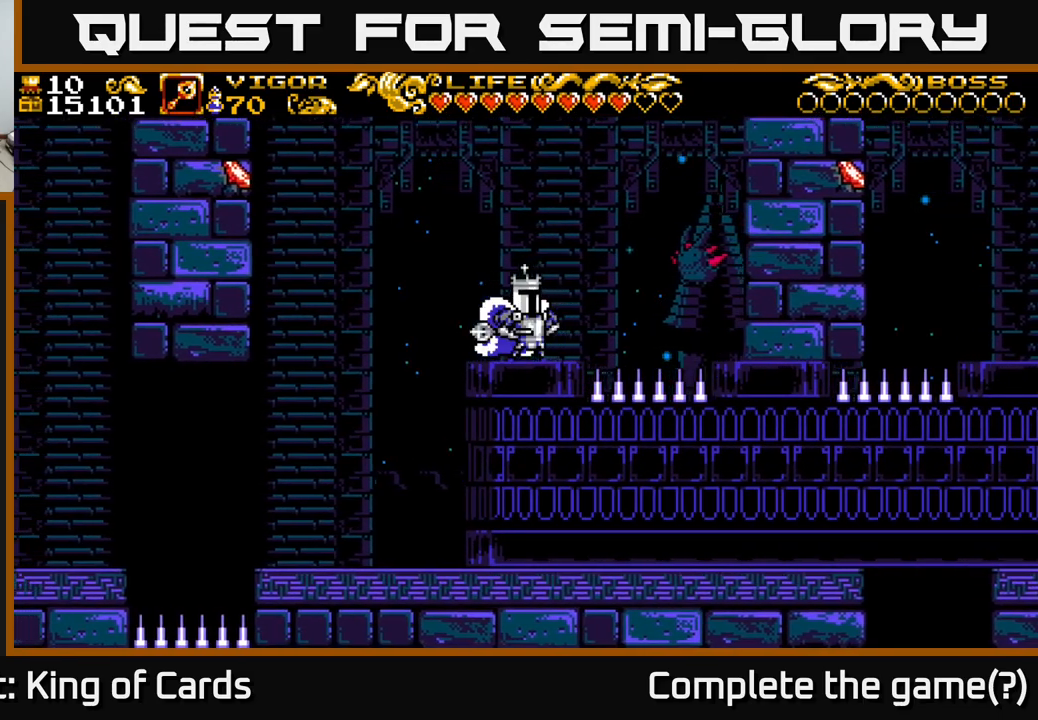
{"buttons": ["A", "DPAD_LEFT"], "left_stick": "center", "right_stick": "center", "events": [[250, "DPAD_LEFT", "down"], [350, "A", "down"]]}
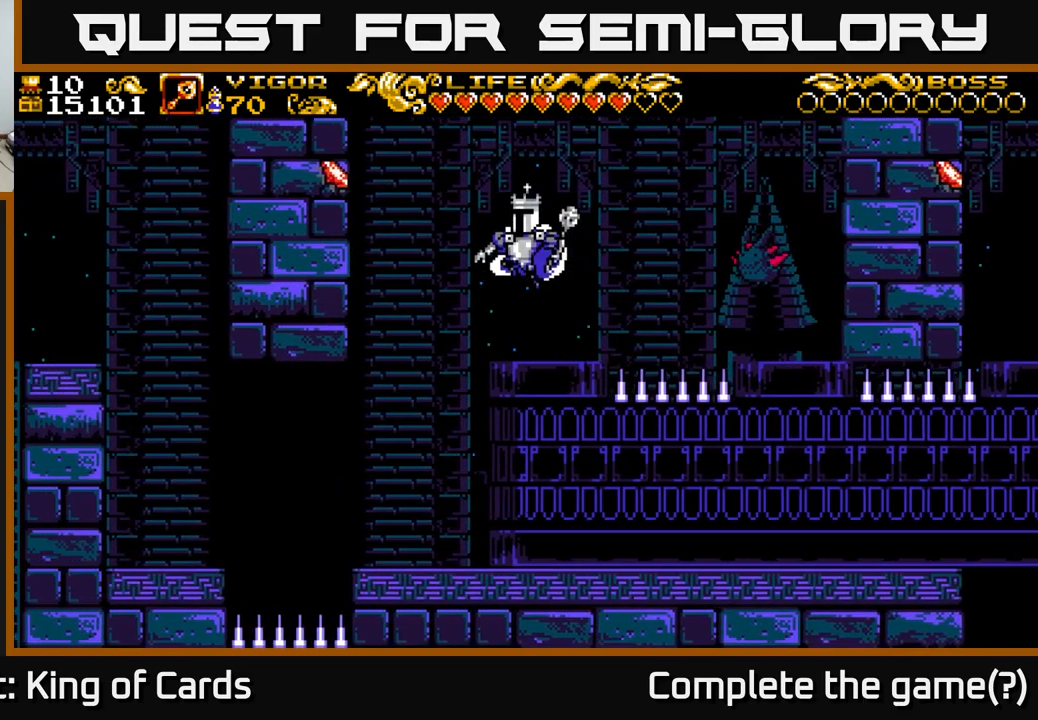
{"buttons": ["DPAD_LEFT"], "left_stick": "center", "right_stick": "center", "events": [[33, "X", "down"], [100, "A", "up"], [167, "X", "up"]]}
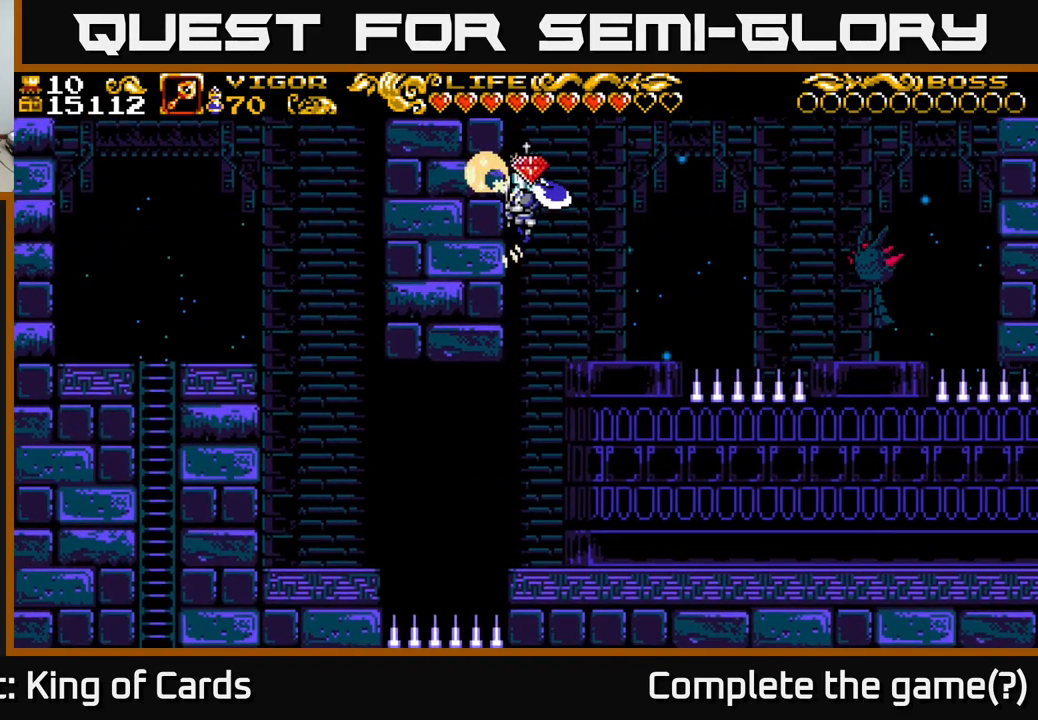
{"buttons": [], "left_stick": "center", "right_stick": "center", "events": [[117, "DPAD_LEFT", "up"]]}
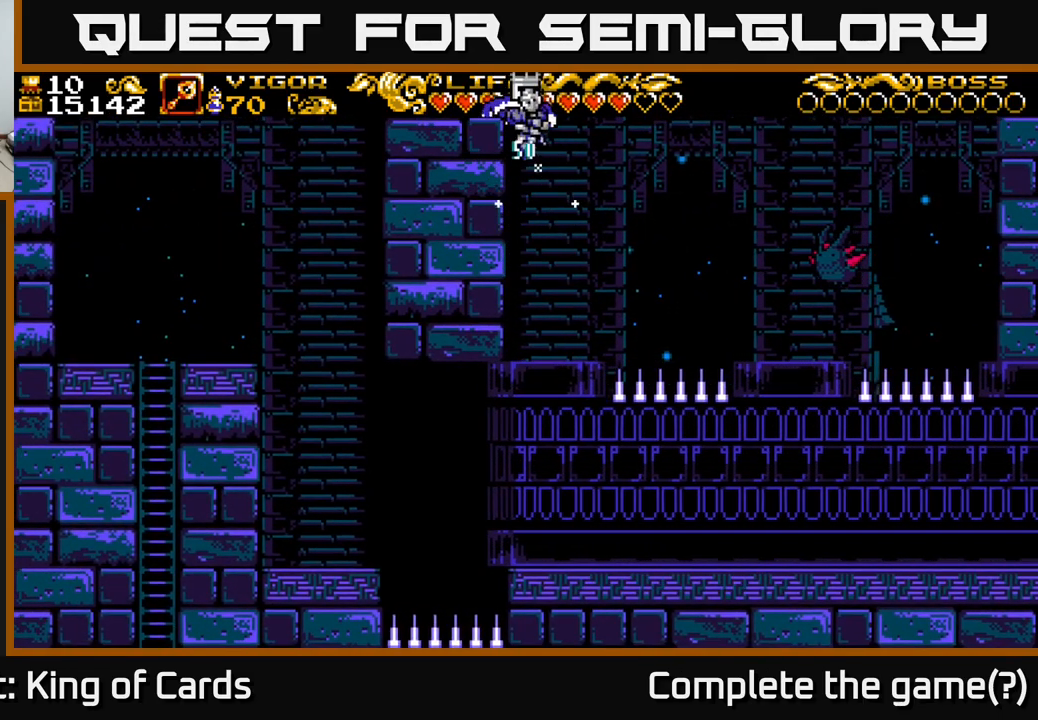
{"buttons": ["A", "DPAD_RIGHT"], "left_stick": "center", "right_stick": "center", "events": [[383, "DPAD_RIGHT", "down"], [400, "A", "down"]]}
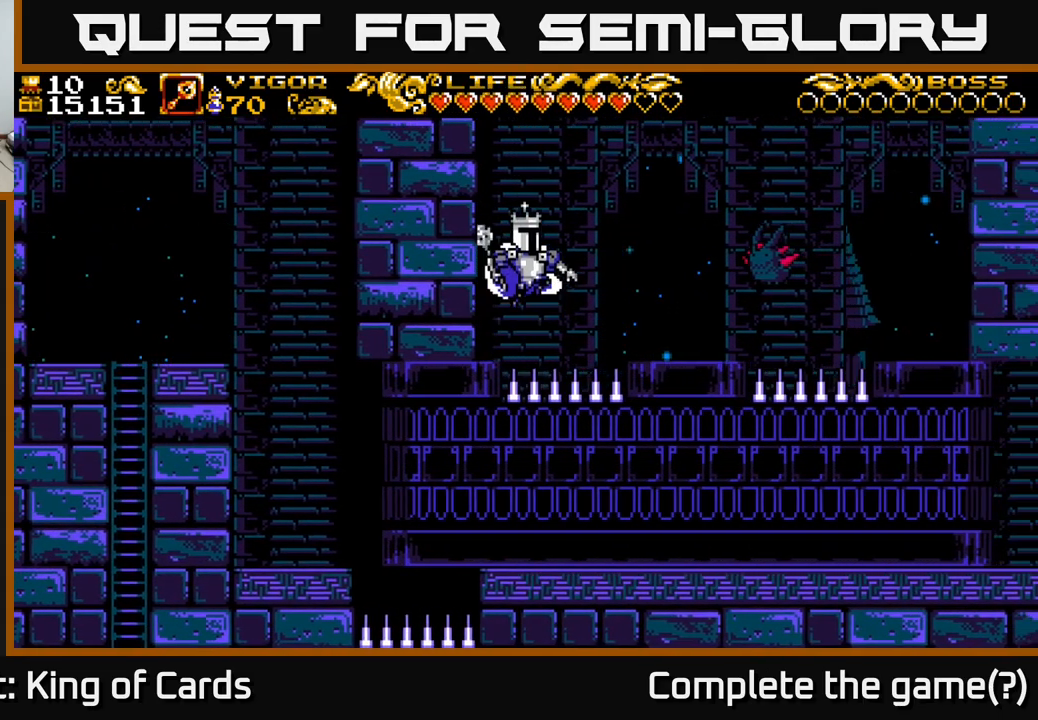
{"buttons": ["X", "DPAD_RIGHT"], "left_stick": "center", "right_stick": "center", "events": [[83, "A", "up"], [283, "X", "down"]]}